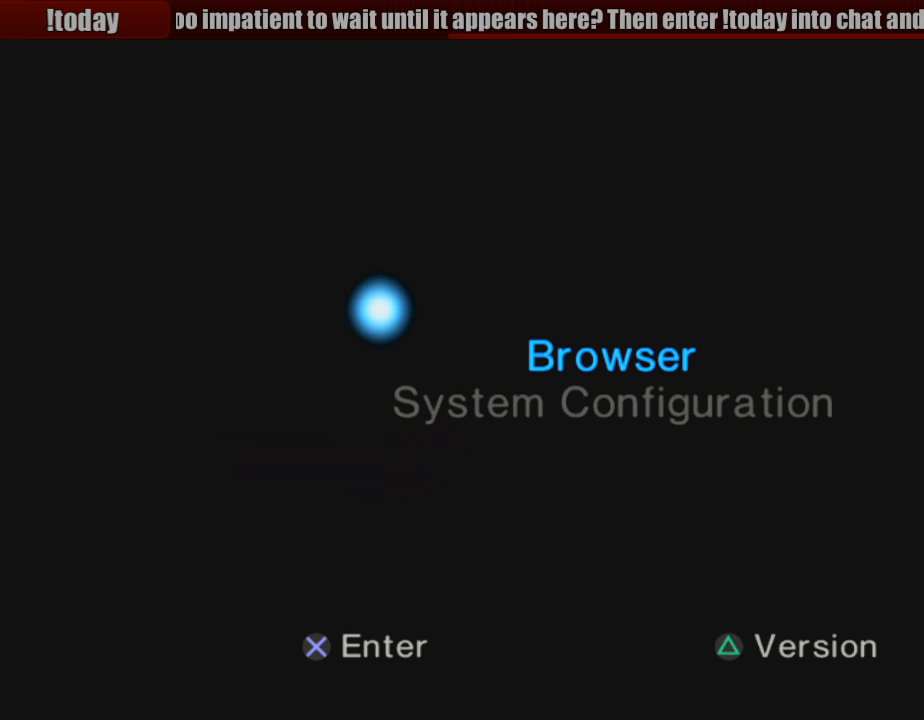
Gameplay with a controller (PlayStation layout); each line is a JSON object with the inputs held at the frame after it. "events" lists button and stick changes between this image and that frame as [ms after this image, input, new state], when the widget could be followed in between. Not read: L3 R3.
{"buttons": [], "events": [[317, "CROSS", "down"], [450, "CROSS", "up"]]}
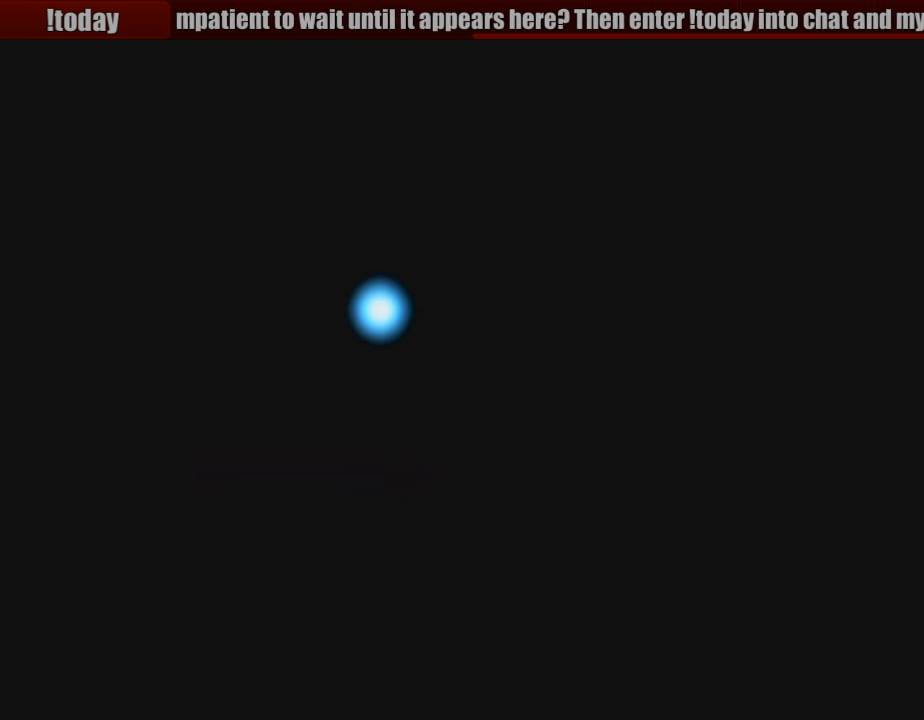
{"buttons": [], "events": []}
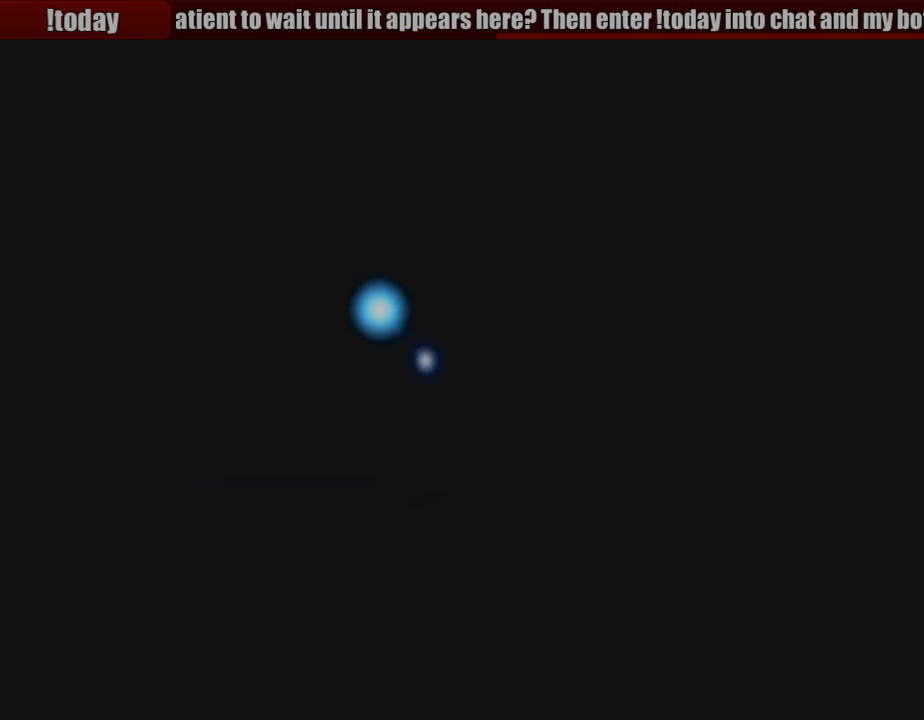
{"buttons": [], "events": []}
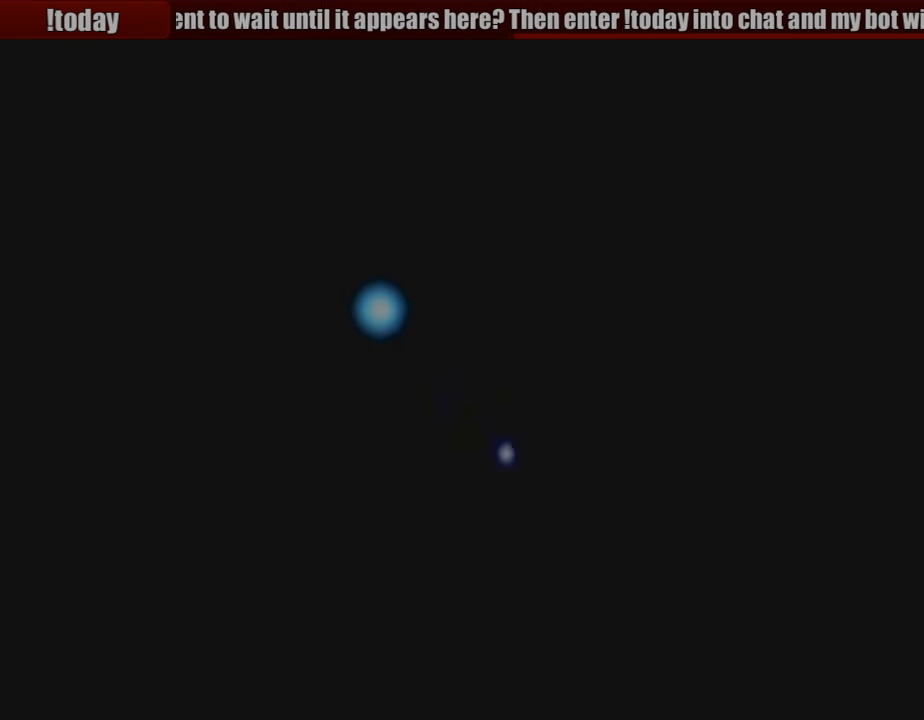
{"buttons": [], "events": []}
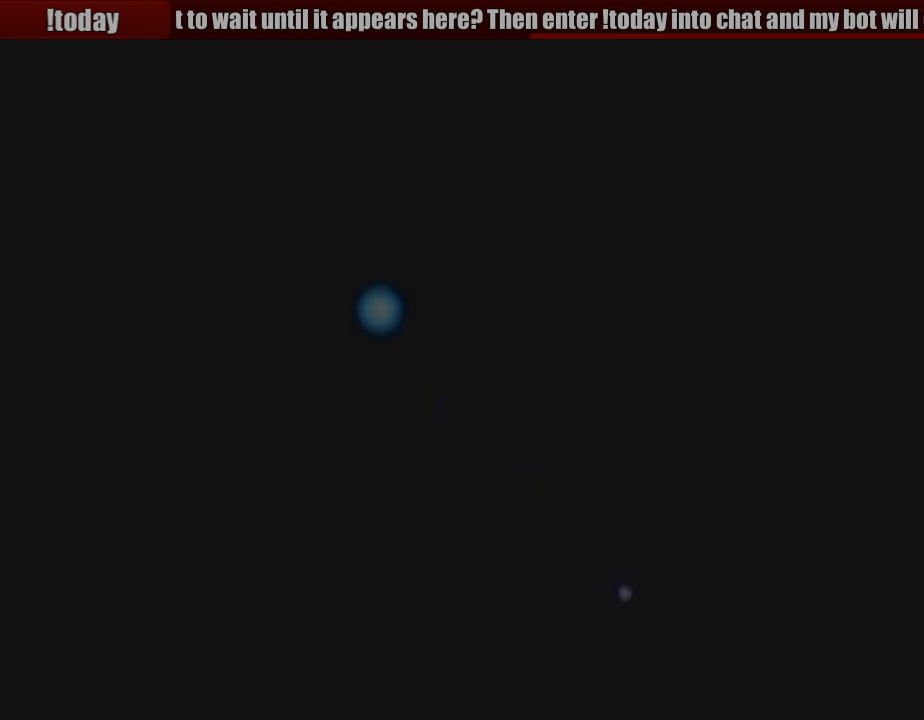
{"buttons": [], "events": []}
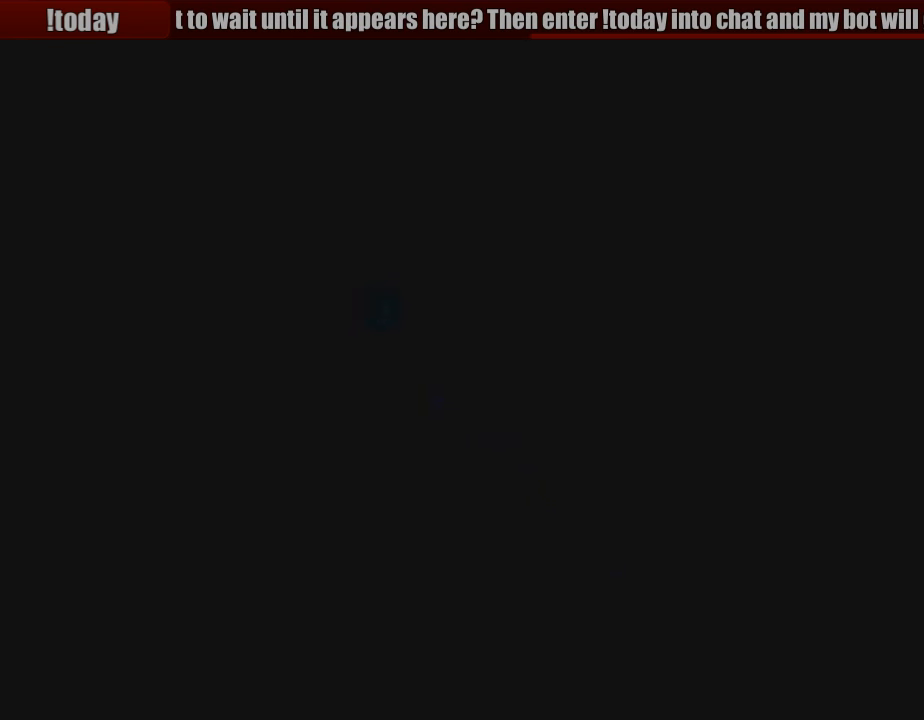
{"buttons": [], "events": []}
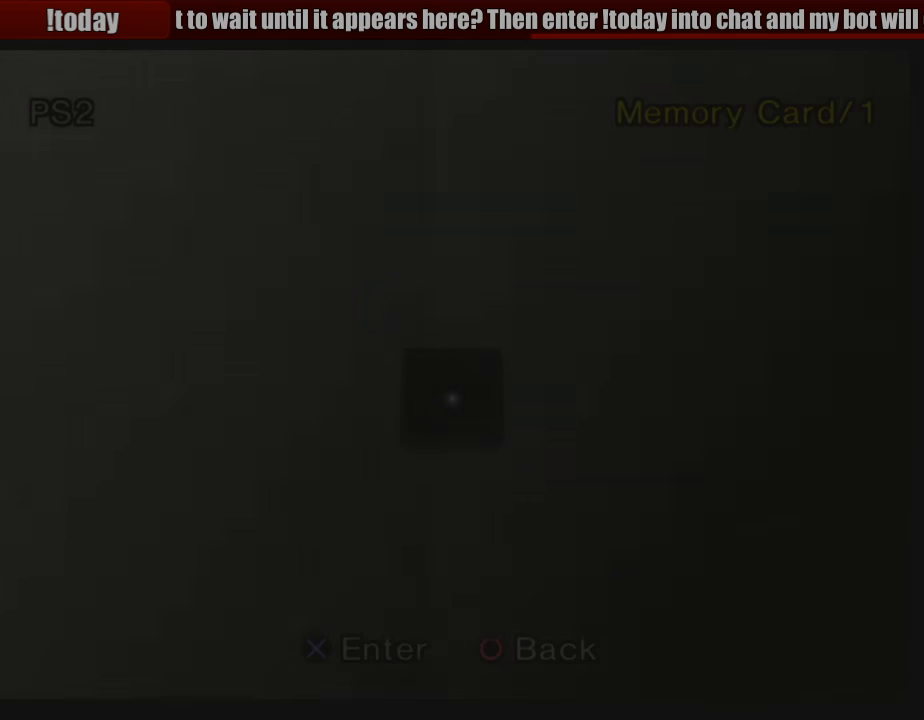
{"buttons": [], "events": []}
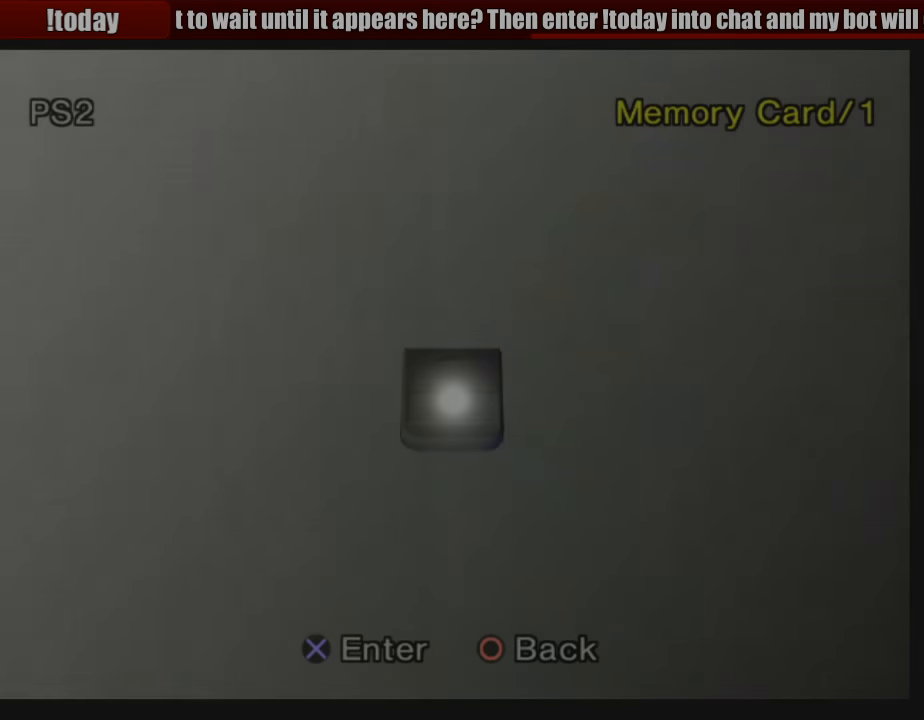
{"buttons": [], "events": [[166, "CROSS", "down"], [283, "CROSS", "up"]]}
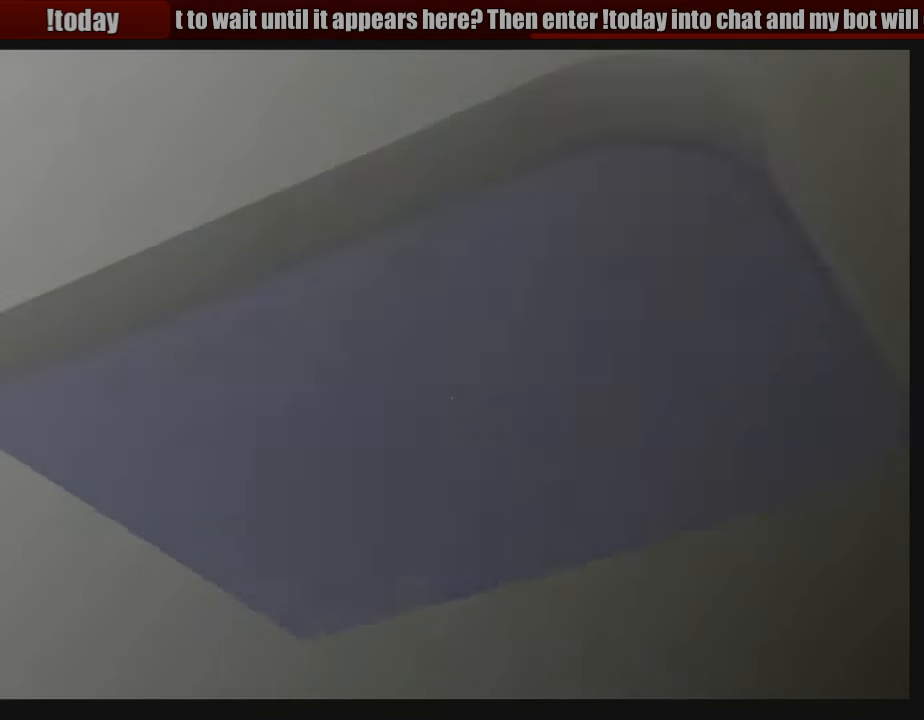
{"buttons": [], "events": []}
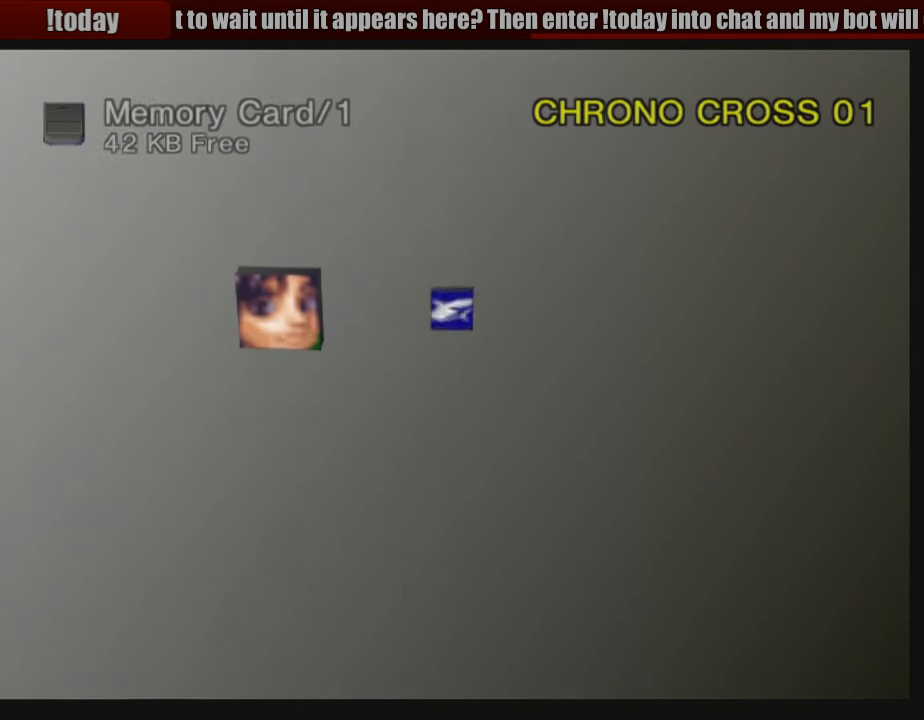
{"buttons": [], "events": []}
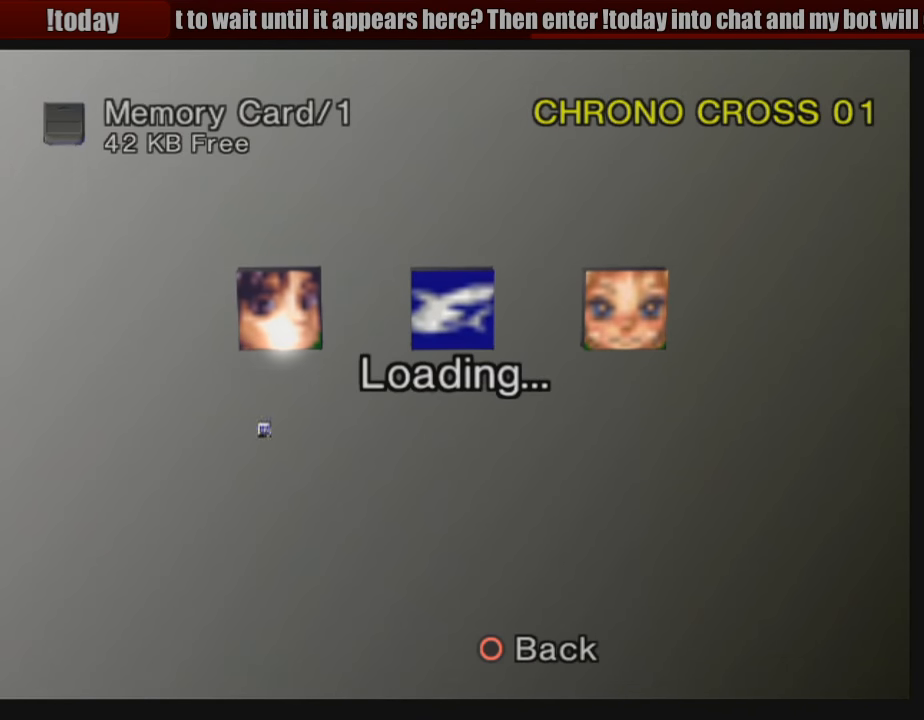
{"buttons": [], "events": []}
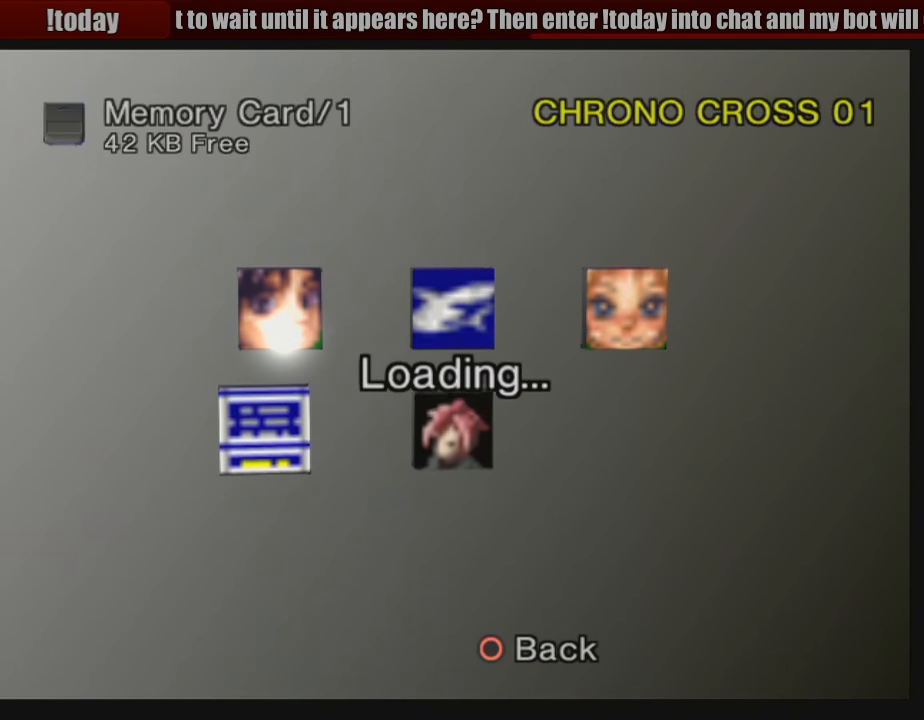
{"buttons": ["CIRCLE"], "events": [[416, "CIRCLE", "down"]]}
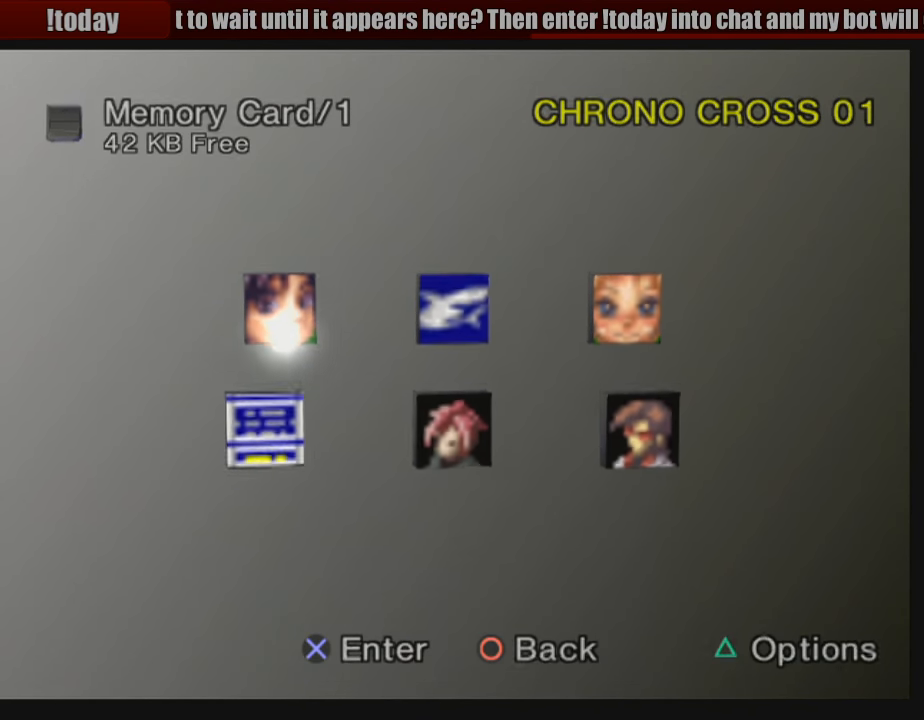
{"buttons": [], "events": [[16, "CIRCLE", "up"]]}
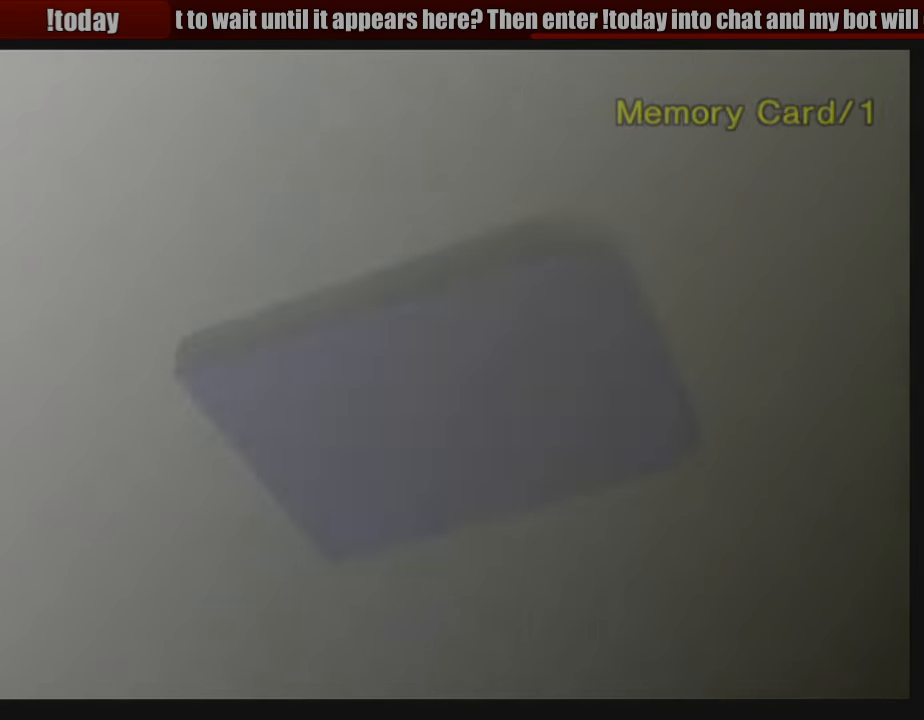
{"buttons": [], "events": [[183, "CIRCLE", "down"], [283, "CIRCLE", "up"]]}
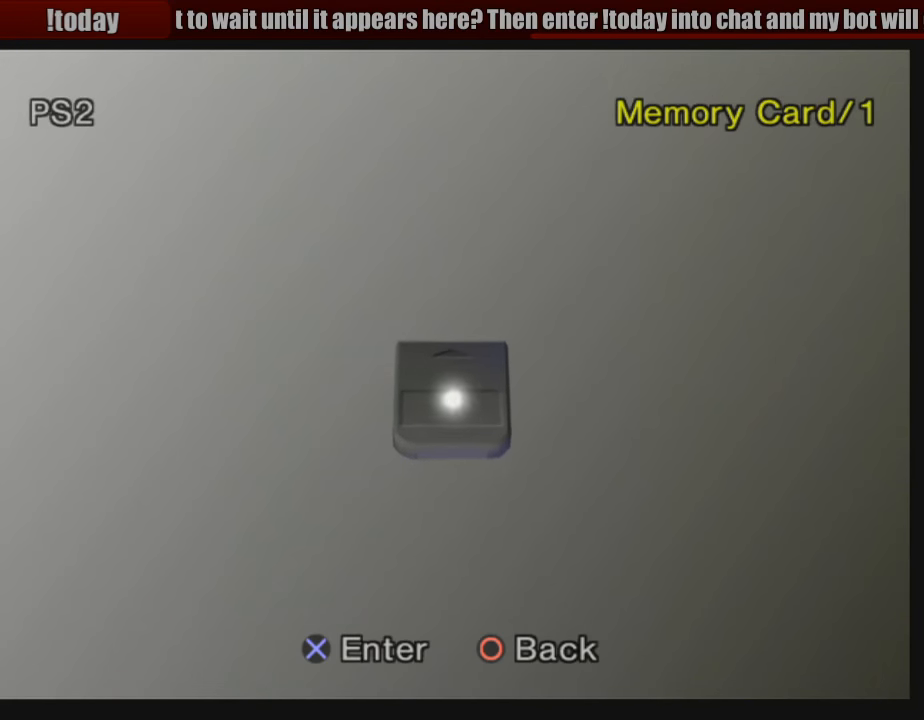
{"buttons": [], "events": [[33, "CIRCLE", "down"], [133, "CIRCLE", "up"]]}
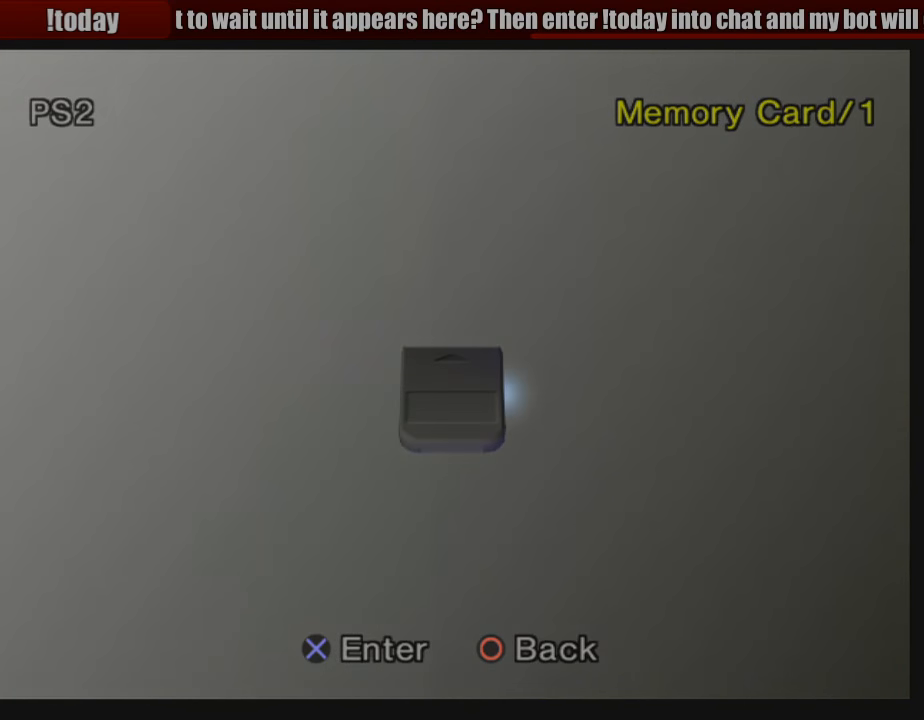
{"buttons": [], "events": []}
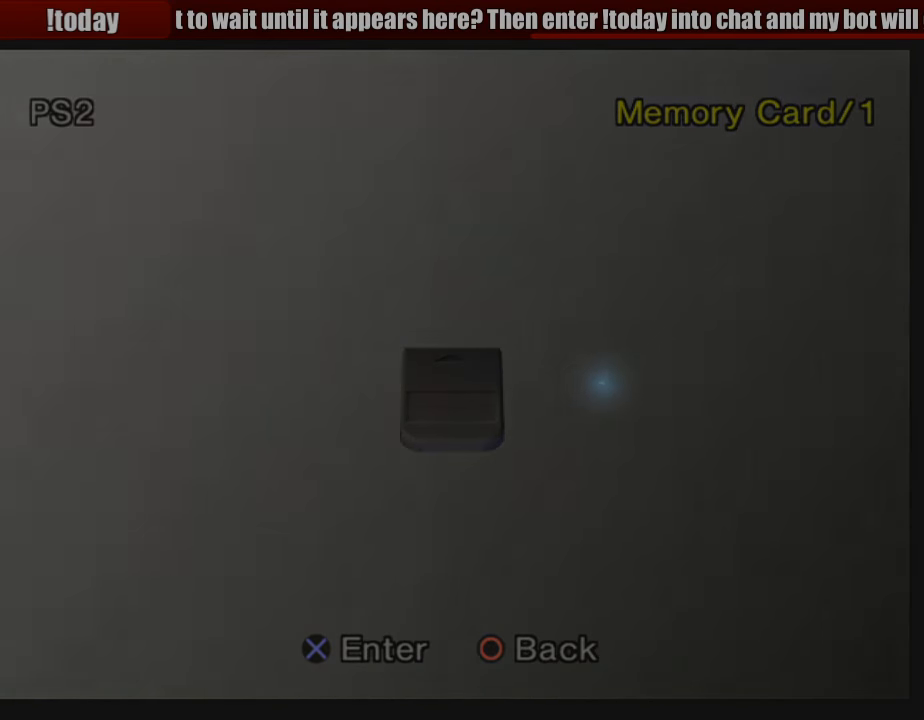
{"buttons": [], "events": []}
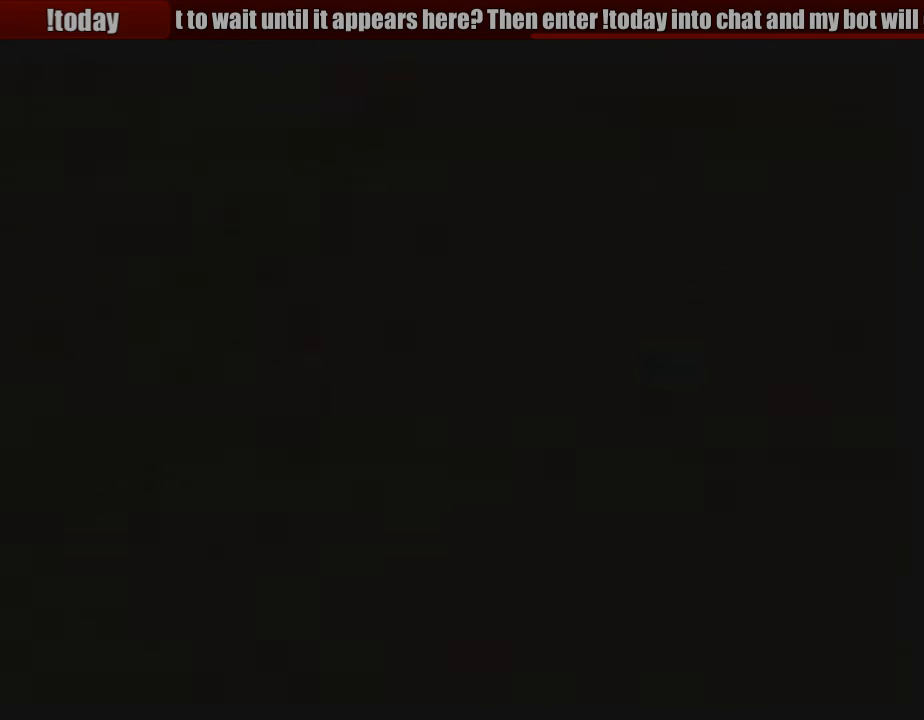
{"buttons": [], "events": []}
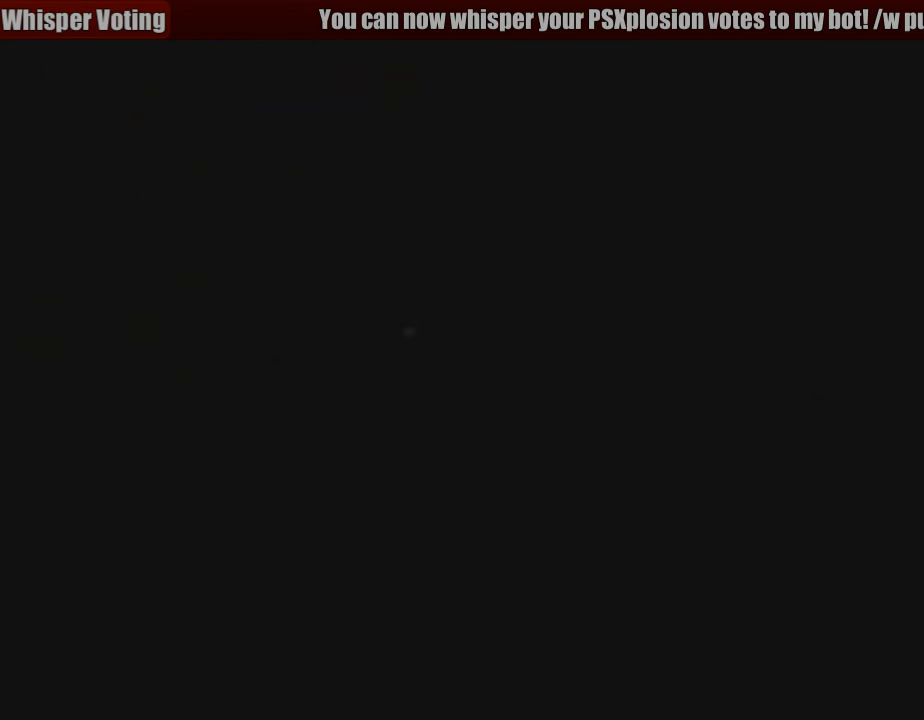
{"buttons": [], "events": [[367, "TRIANGLE", "down"], [483, "TRIANGLE", "up"]]}
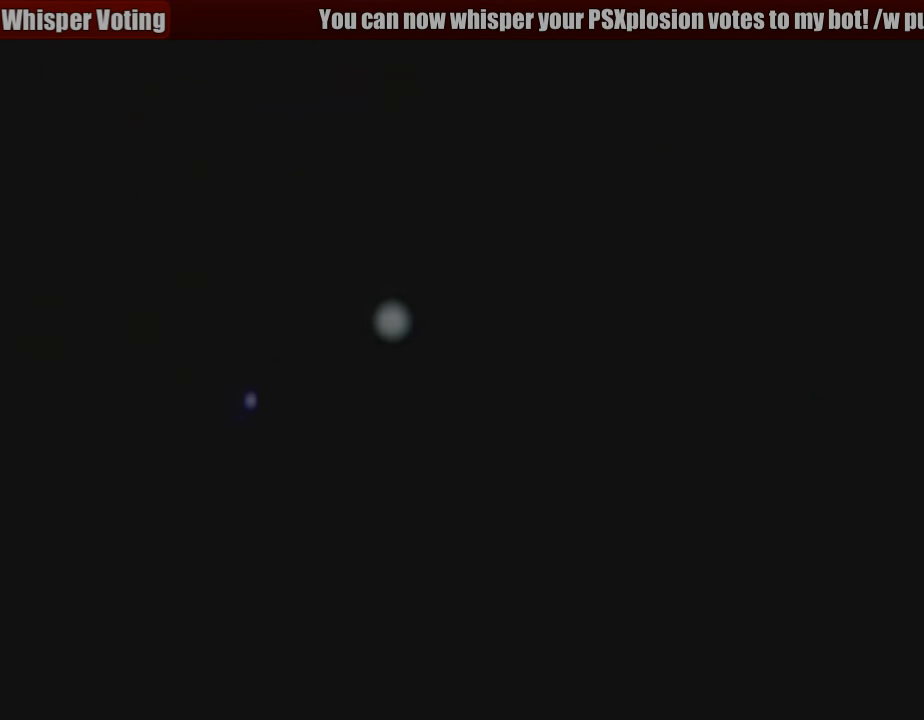
{"buttons": [], "events": []}
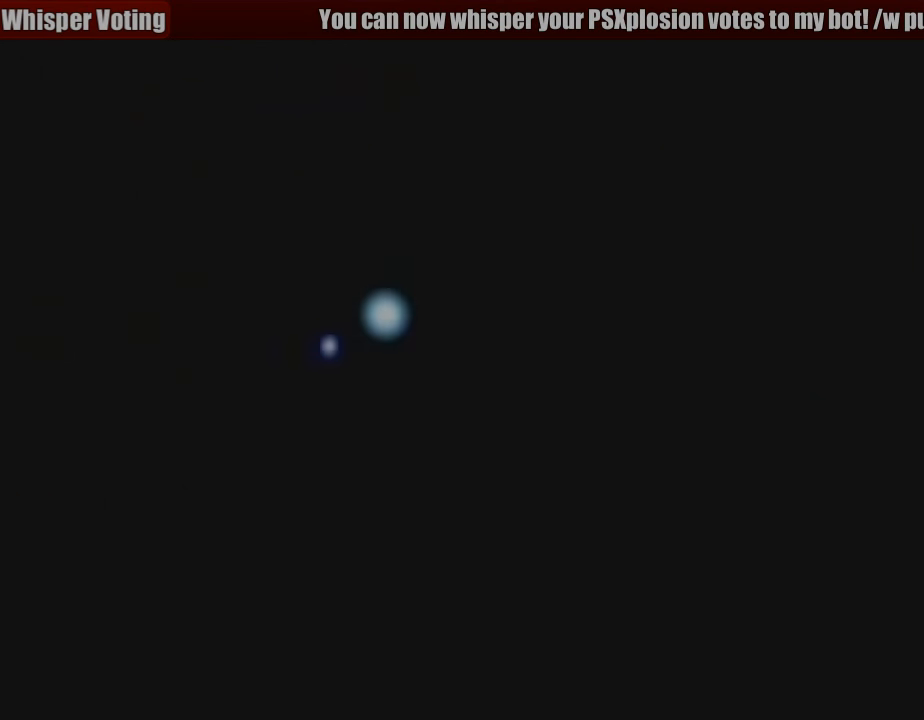
{"buttons": [], "events": []}
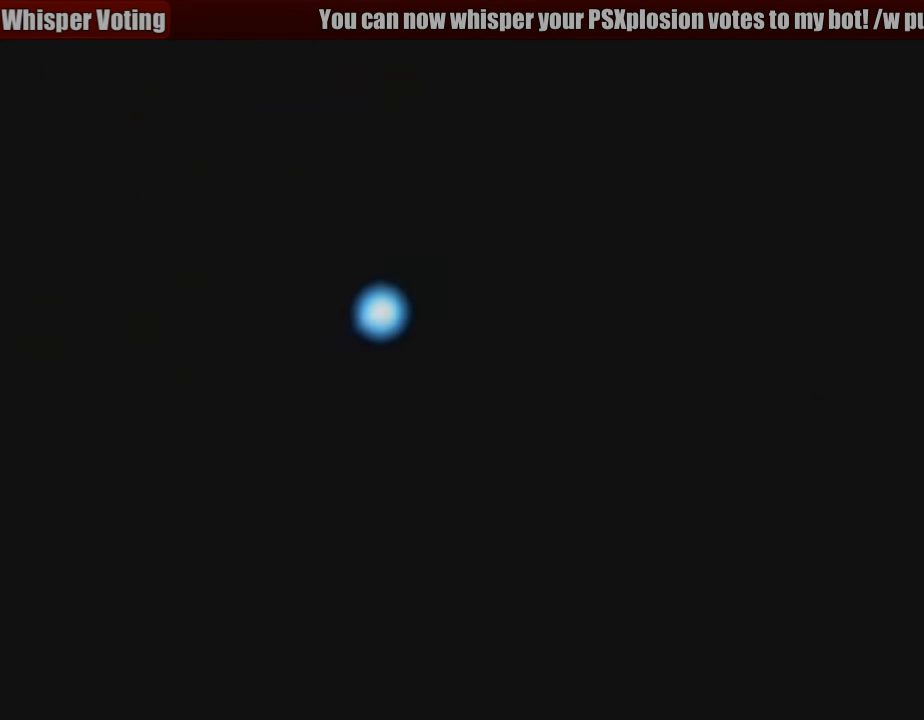
{"buttons": [], "events": [[300, "TRIANGLE", "down"], [383, "TRIANGLE", "up"]]}
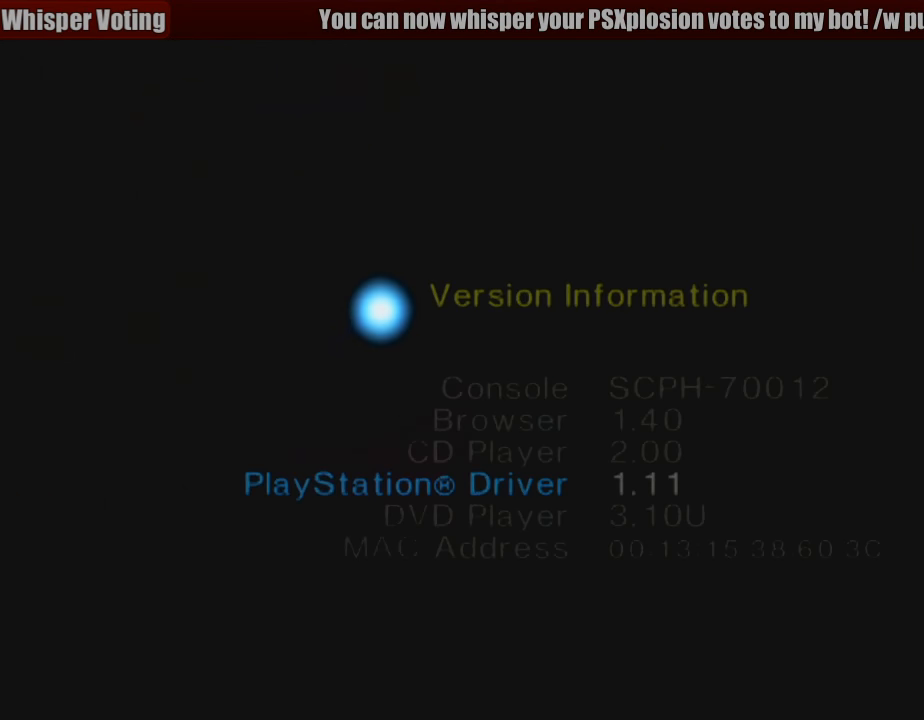
{"buttons": [], "events": [[449, "DPAD_UP", "down"], [483, "DPAD_UP", "up"]]}
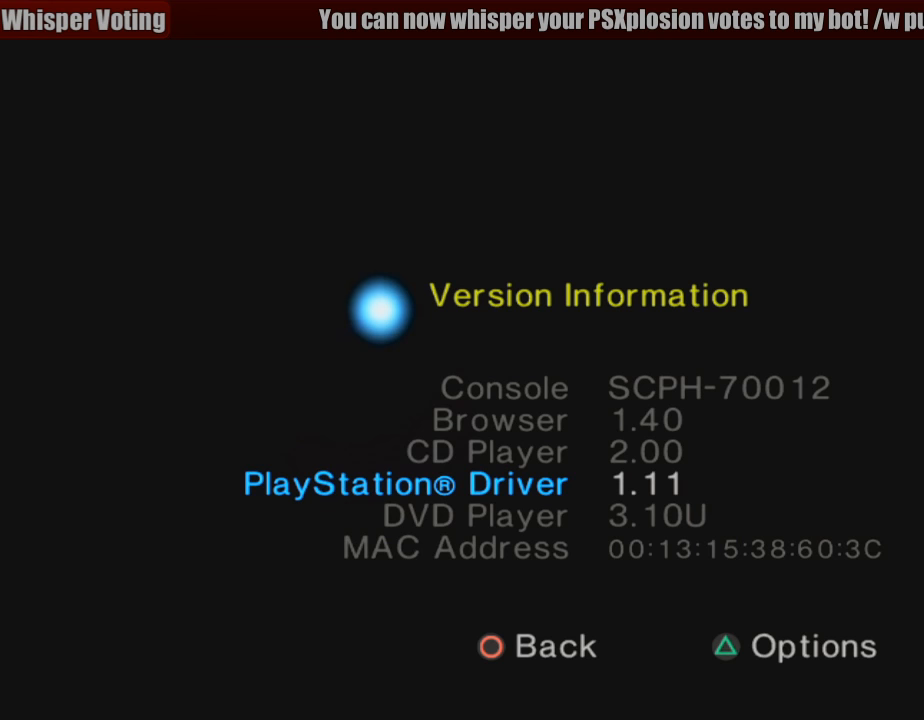
{"buttons": ["TRIANGLE"], "events": [[67, "DPAD_UP", "down"], [150, "DPAD_UP", "up"], [217, "DPAD_UP", "down"], [333, "DPAD_UP", "up"], [467, "TRIANGLE", "down"]]}
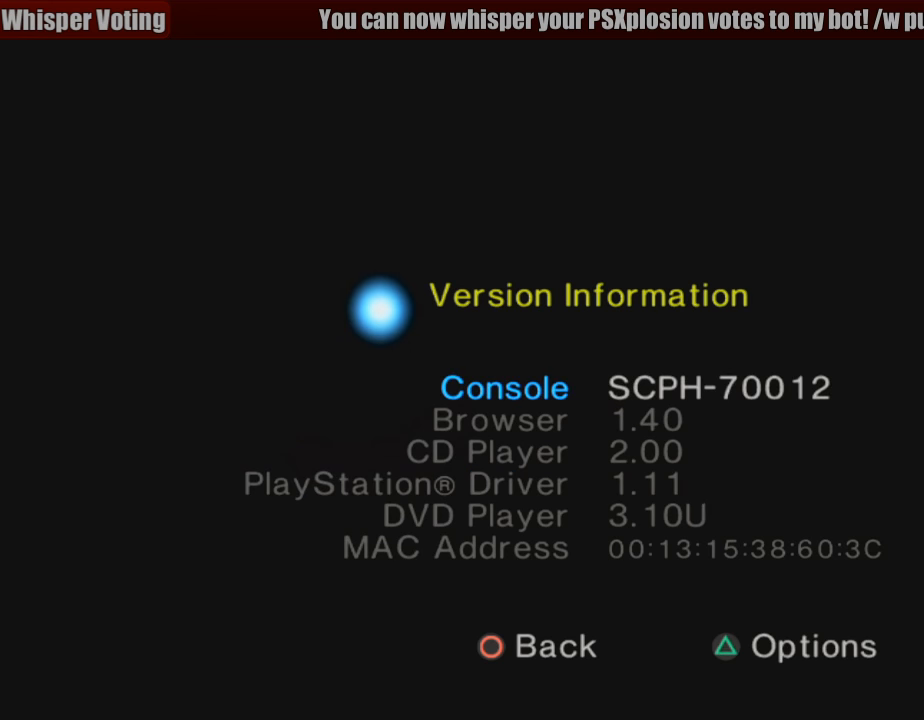
{"buttons": ["CROSS"], "events": [[67, "TRIANGLE", "up"], [200, "CROSS", "down"], [333, "CROSS", "up"], [367, "DPAD_DOWN", "down"], [467, "CROSS", "down"], [467, "DPAD_DOWN", "up"]]}
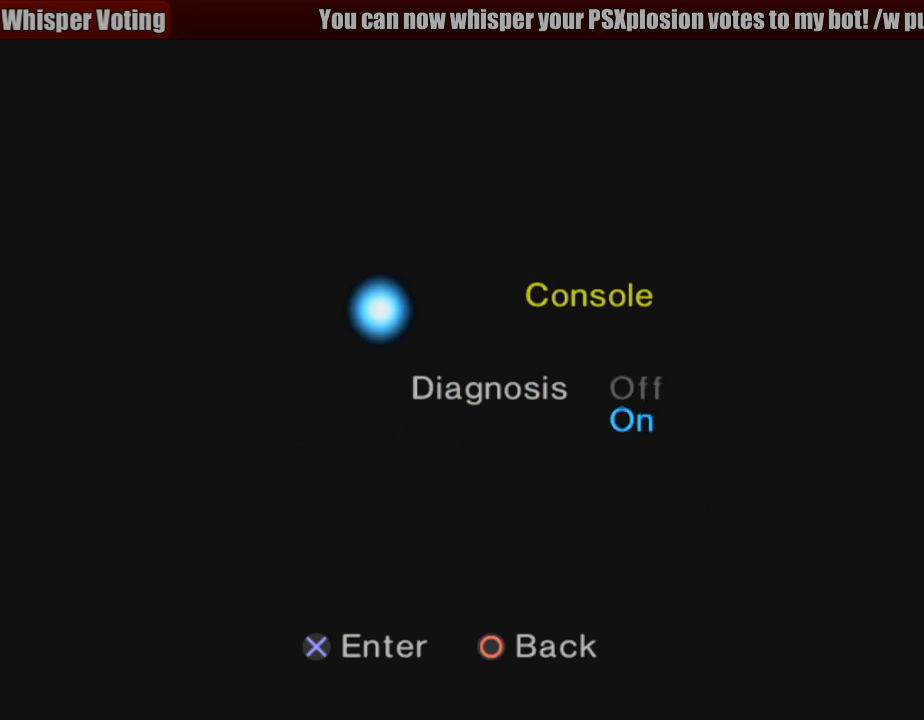
{"buttons": [], "events": [[83, "CROSS", "up"], [250, "CIRCLE", "down"], [333, "CIRCLE", "up"]]}
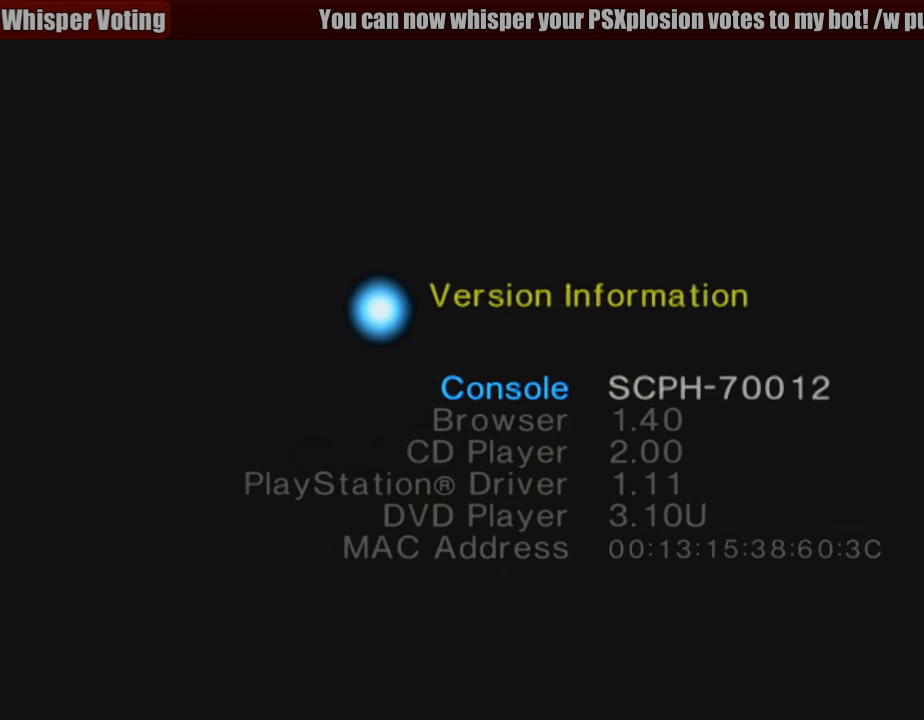
{"buttons": [], "events": [[100, "CIRCLE", "down"], [117, "CROSS", "down"], [167, "CROSS", "up"], [183, "CIRCLE", "up"]]}